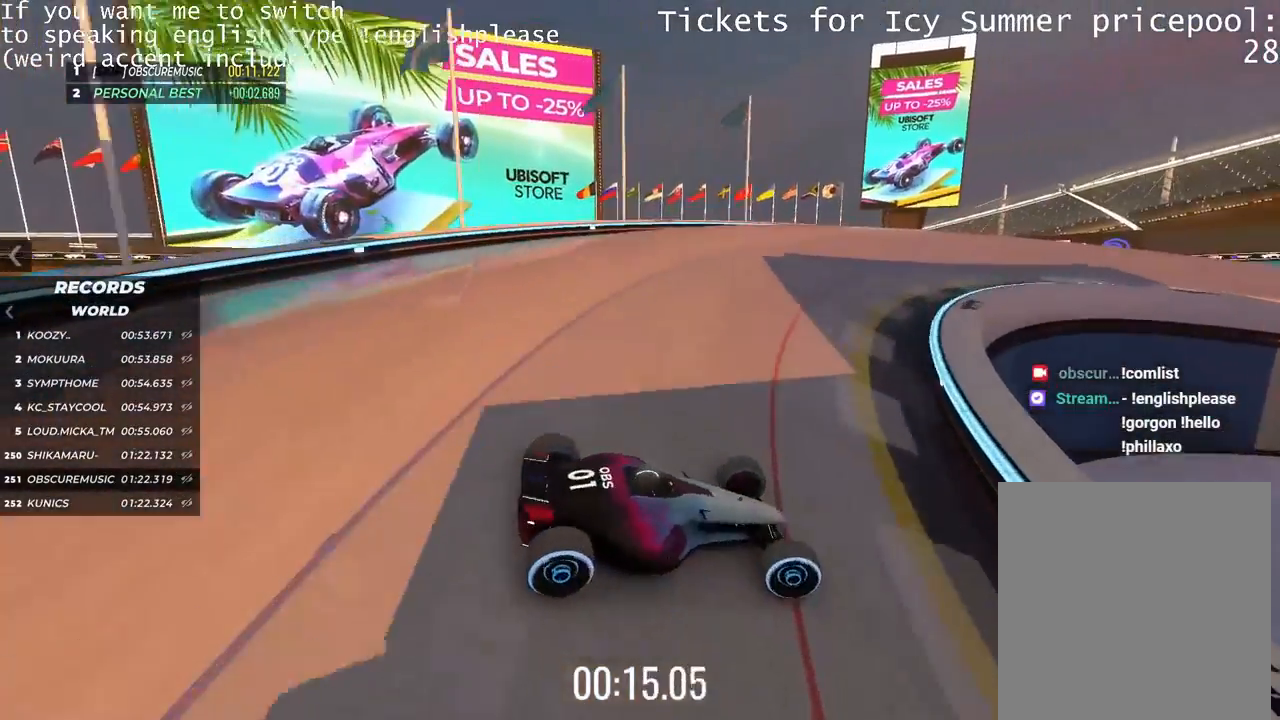
Gameplay with keyboard; each line is a JSON object with the keys held at the frame after it. "events" lists presses ("down") and releases ("up") of "down", "left", "right" and "up" between this image and that frame as [ms after this image, input, new state], when the widget could be followed in between. No other keys are recorded. Mouse input is not recorded.
{"keys": ["left", "up"], "events": []}
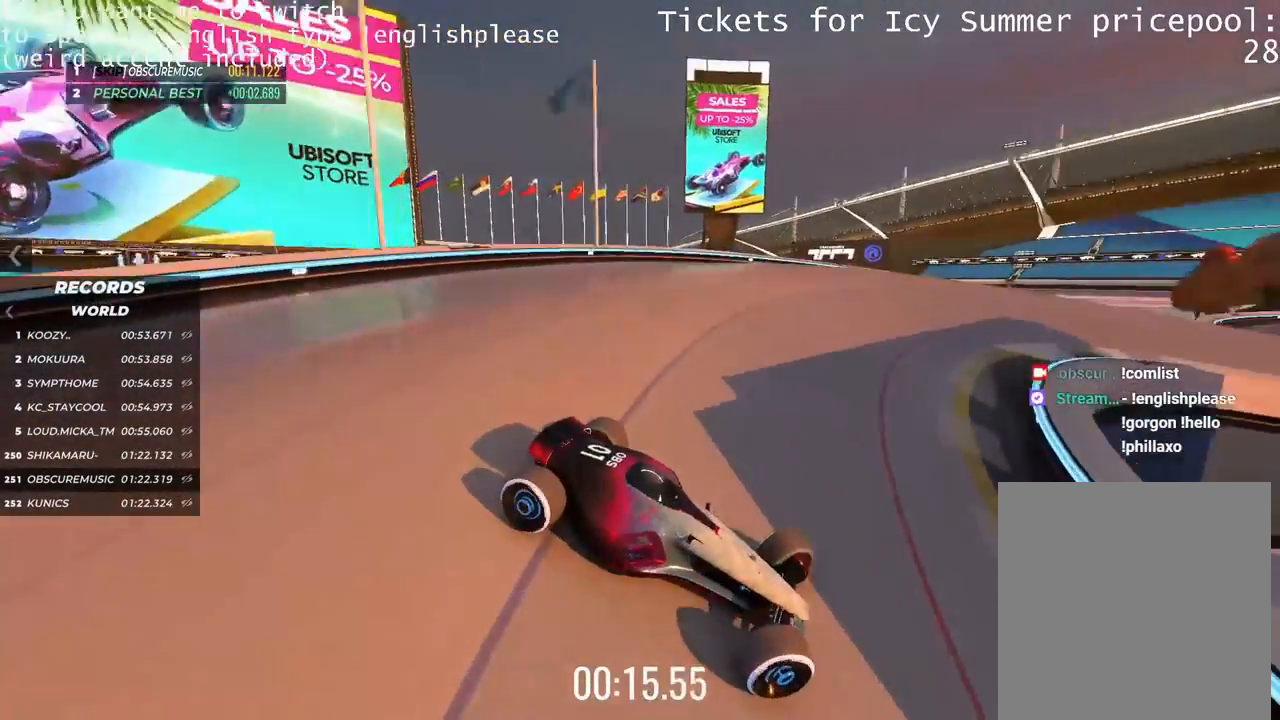
{"keys": ["left", "up"], "events": [[100, "up", "up"], [267, "up", "down"]]}
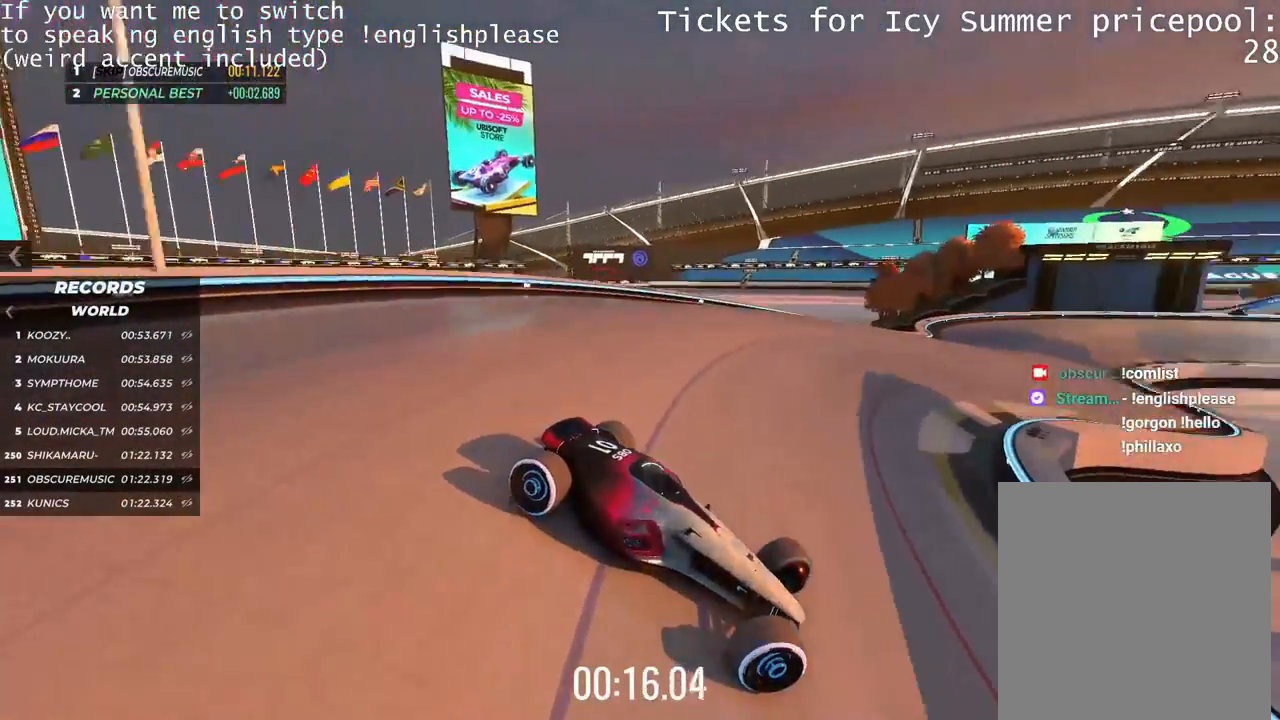
{"keys": ["left"], "events": [[334, "up", "up"]]}
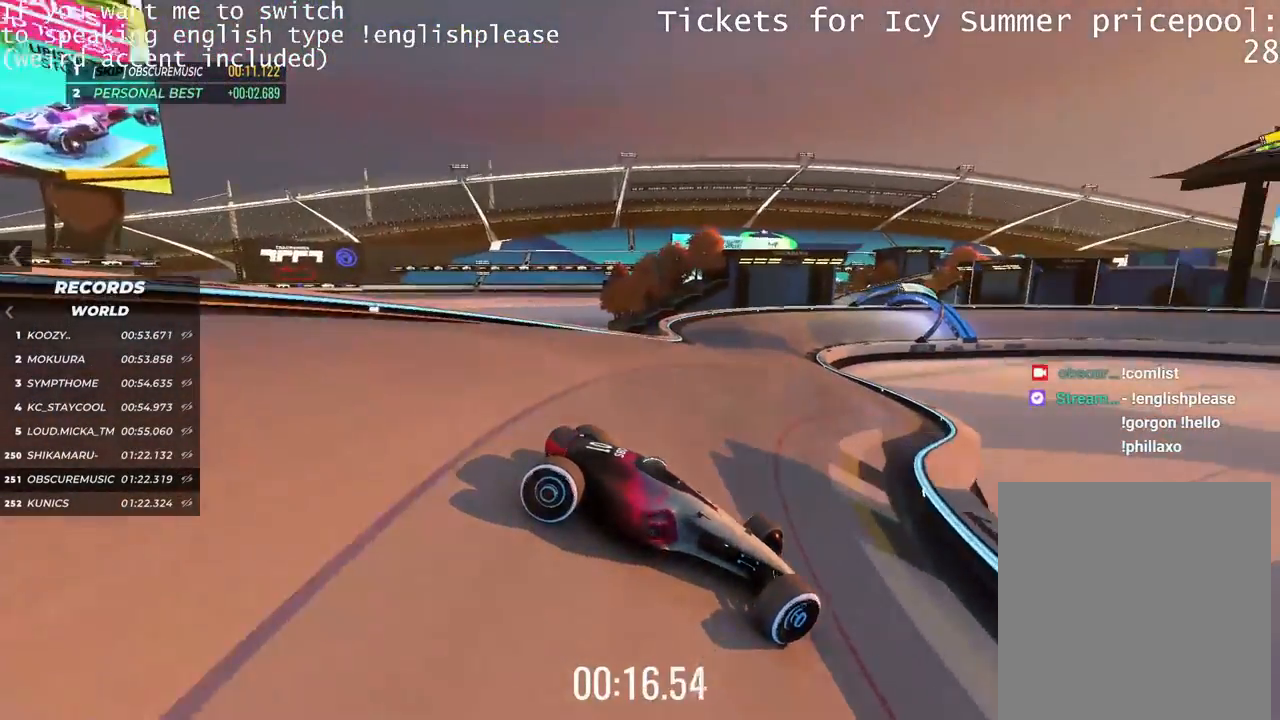
{"keys": ["left"], "events": []}
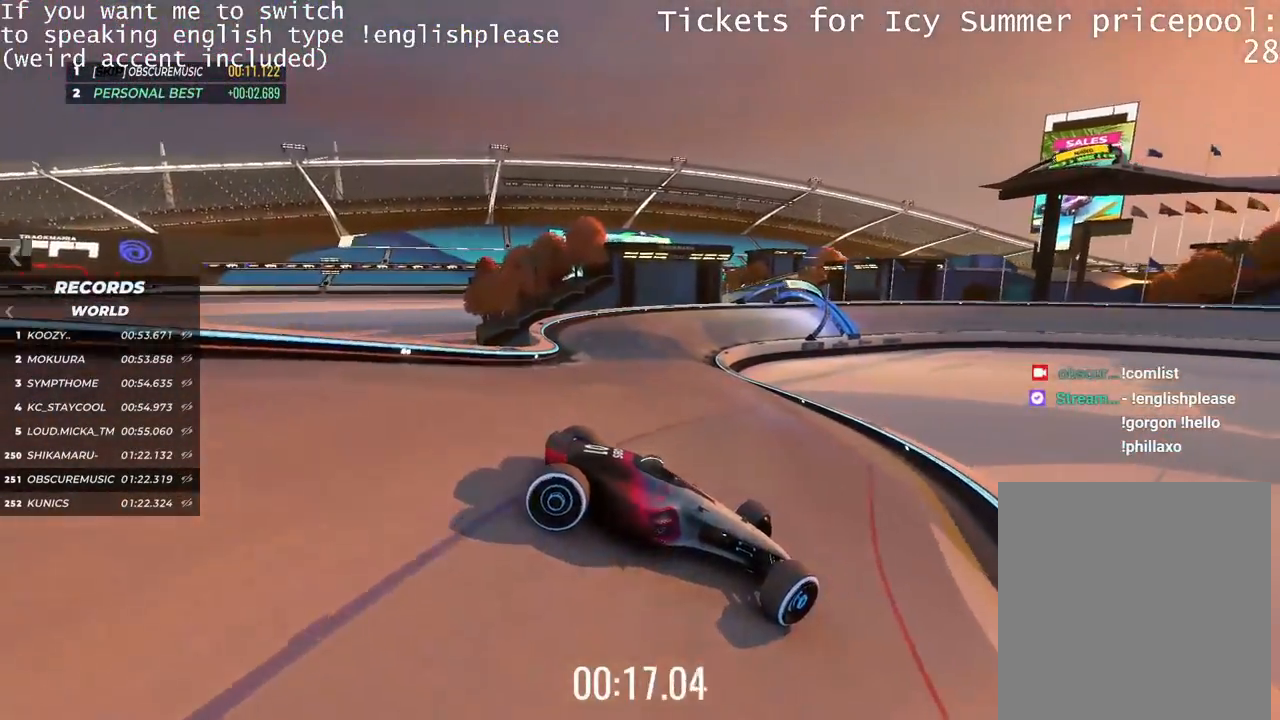
{"keys": ["left"], "events": []}
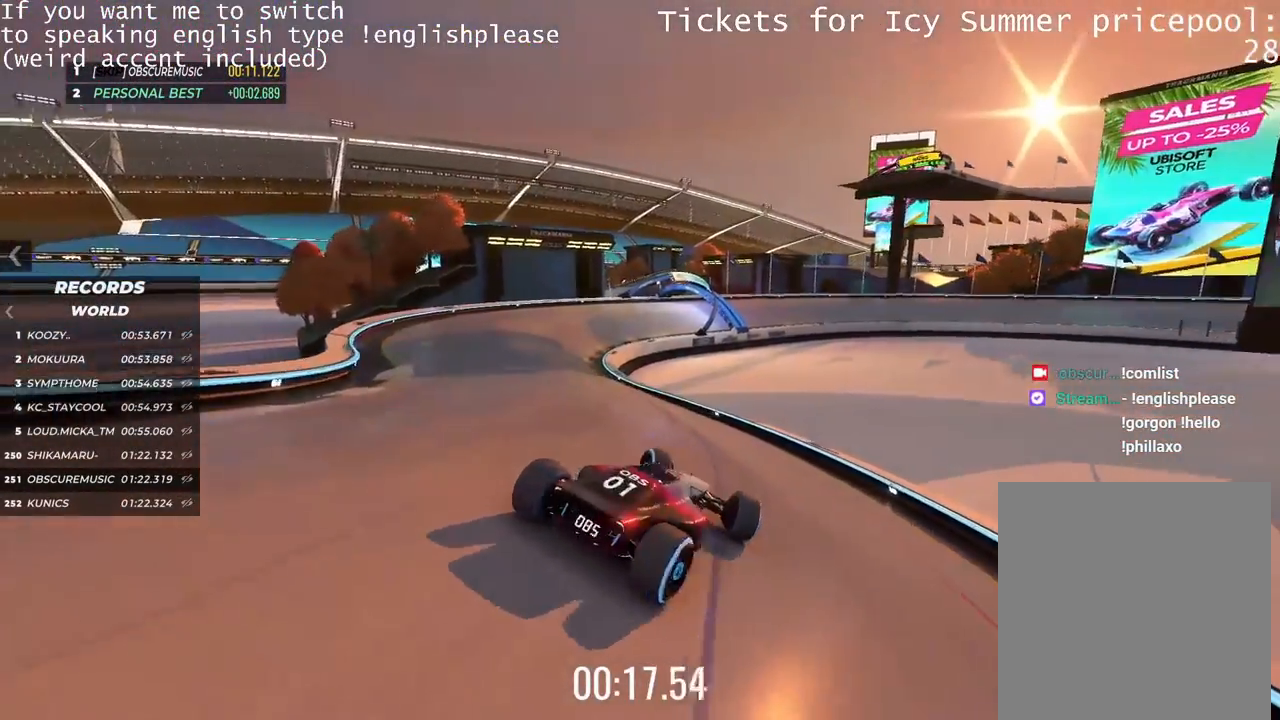
{"keys": ["right", "up"], "events": [[100, "up", "down"], [267, "left", "up"], [367, "right", "down"]]}
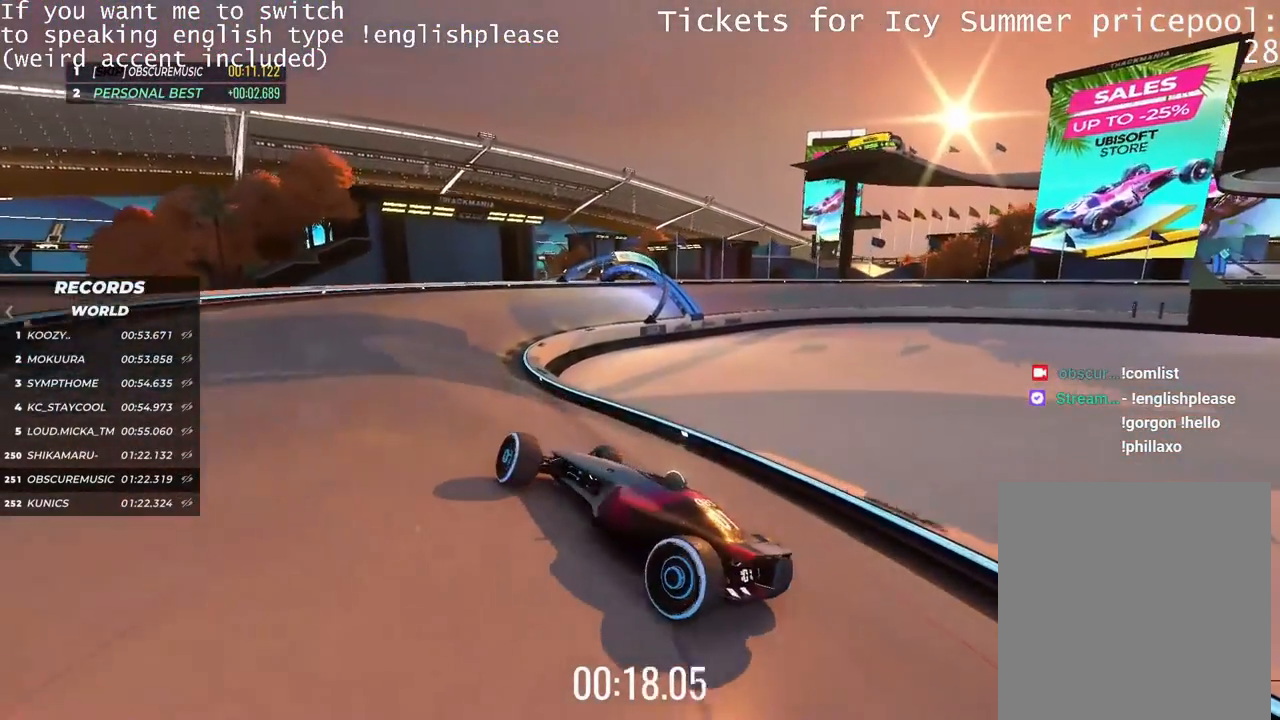
{"keys": ["up"], "events": [[501, "right", "up"]]}
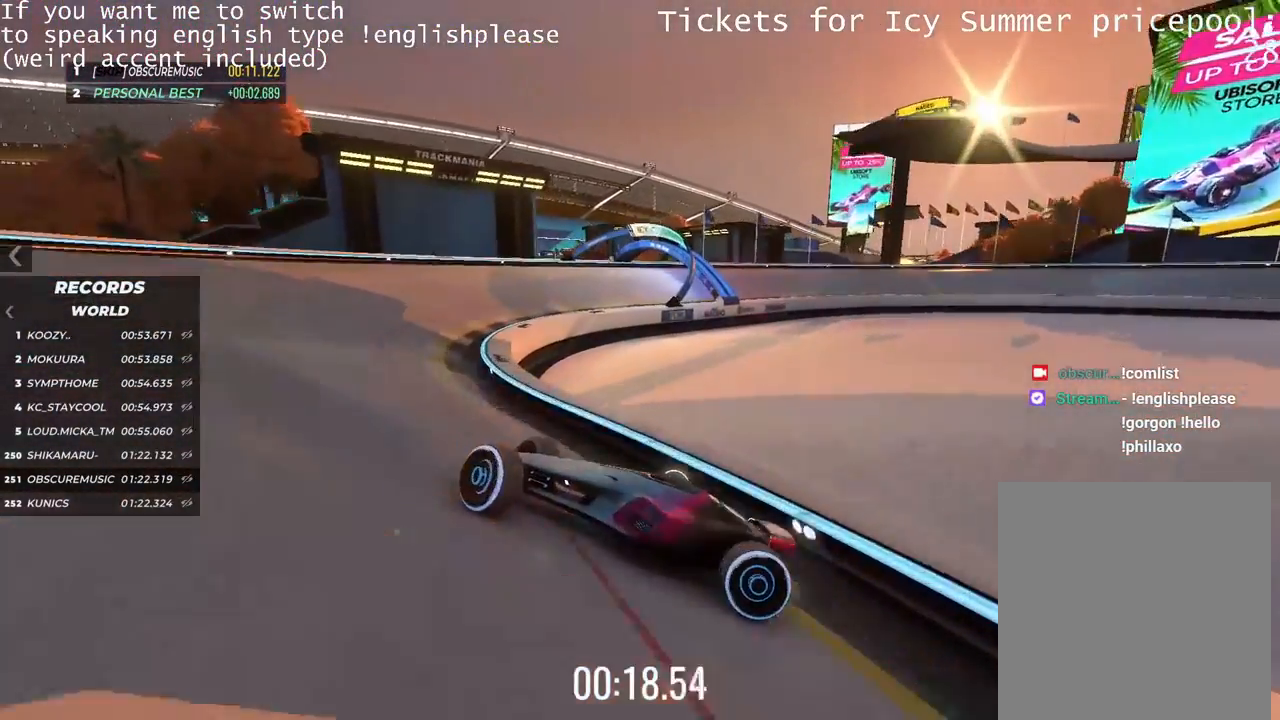
{"keys": ["up"], "events": []}
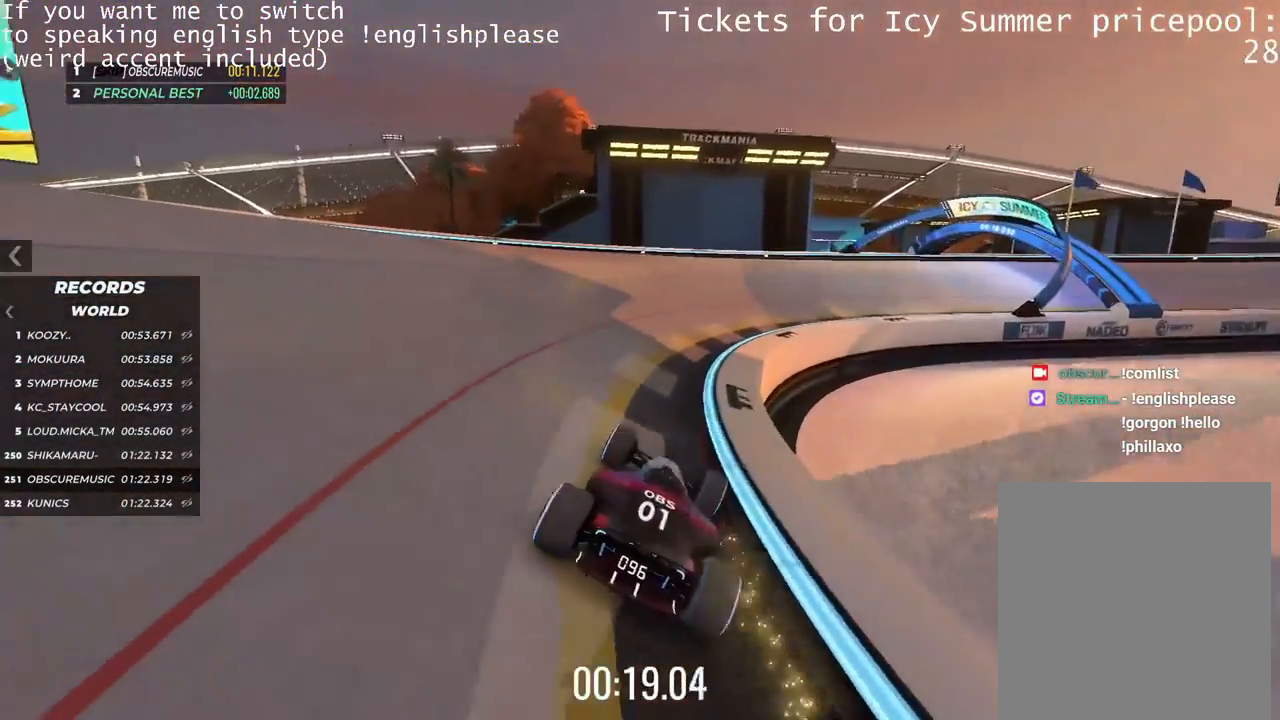
{"keys": ["left", "up"], "events": [[434, "left", "down"]]}
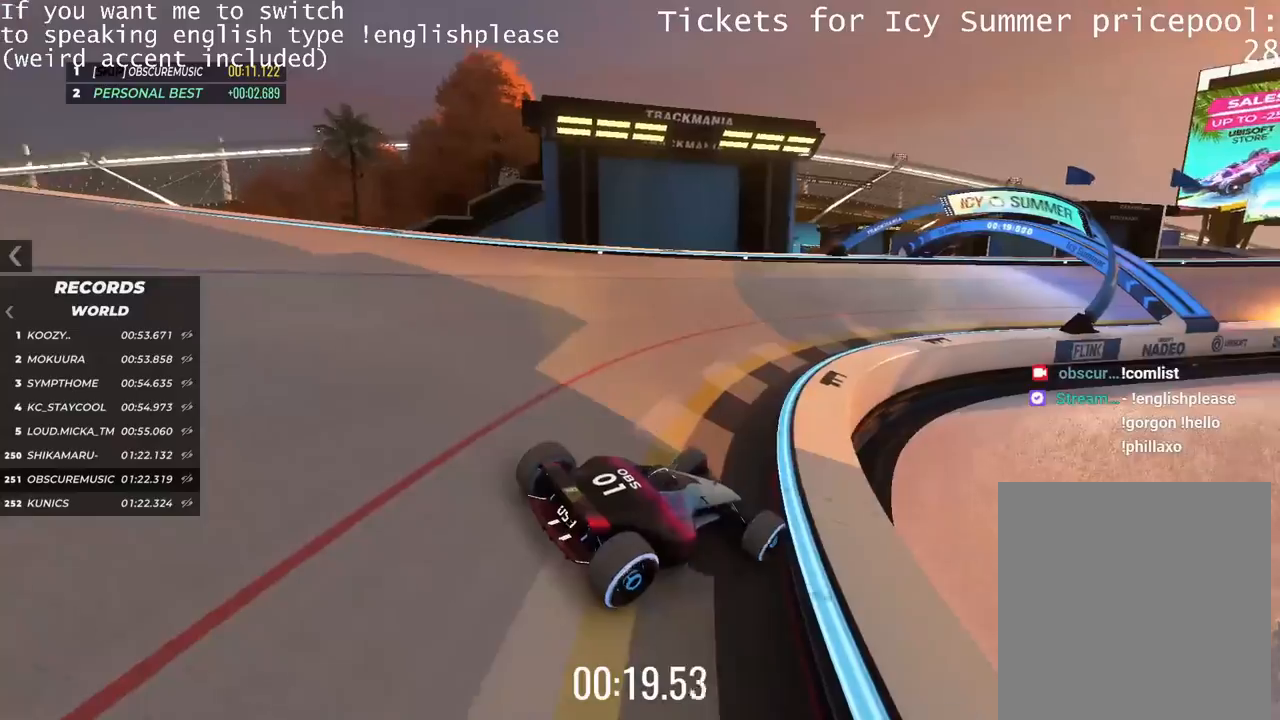
{"keys": ["left", "up"], "events": []}
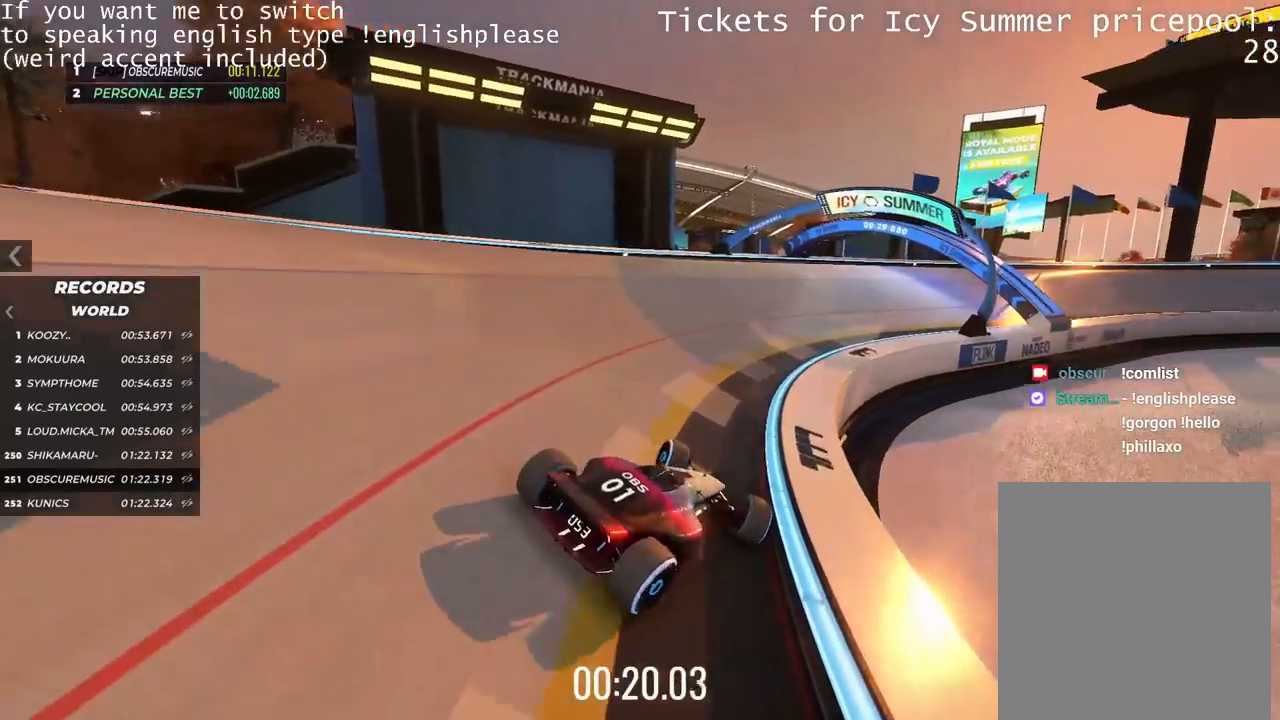
{"keys": ["up"], "events": [[351, "left", "up"]]}
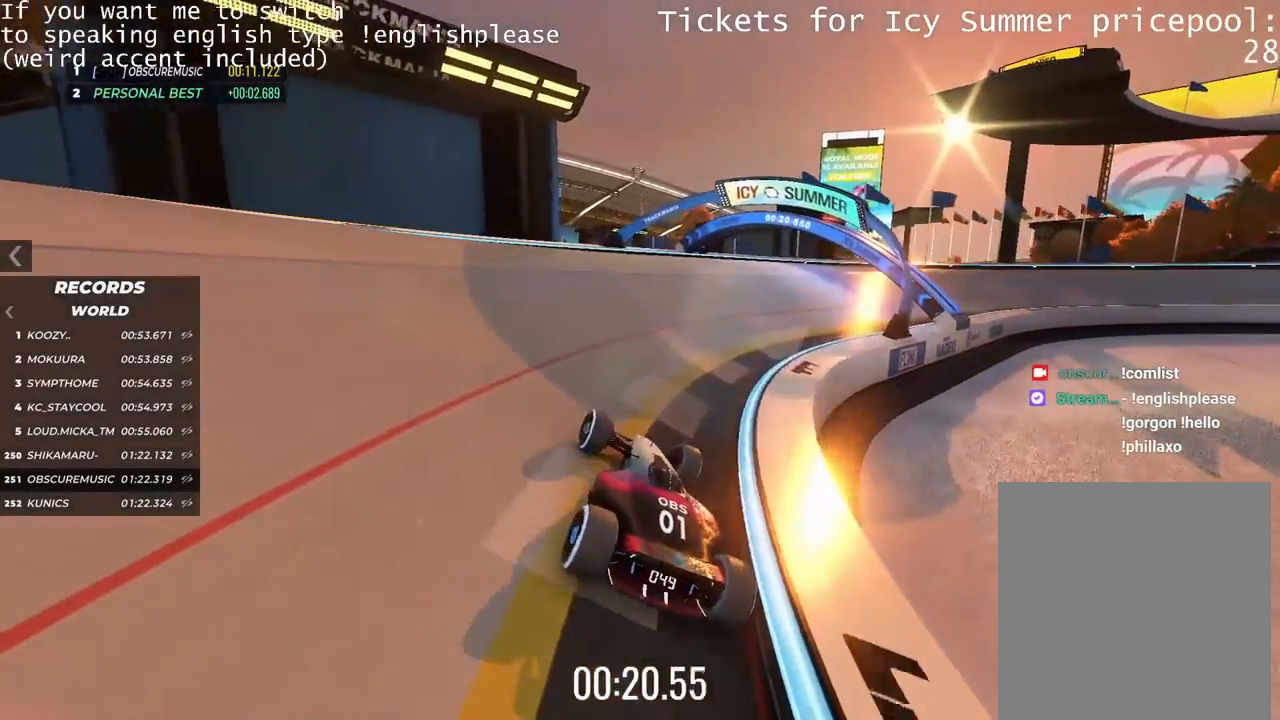
{"keys": ["up"], "events": [[233, "right", "down"], [417, "right", "up"]]}
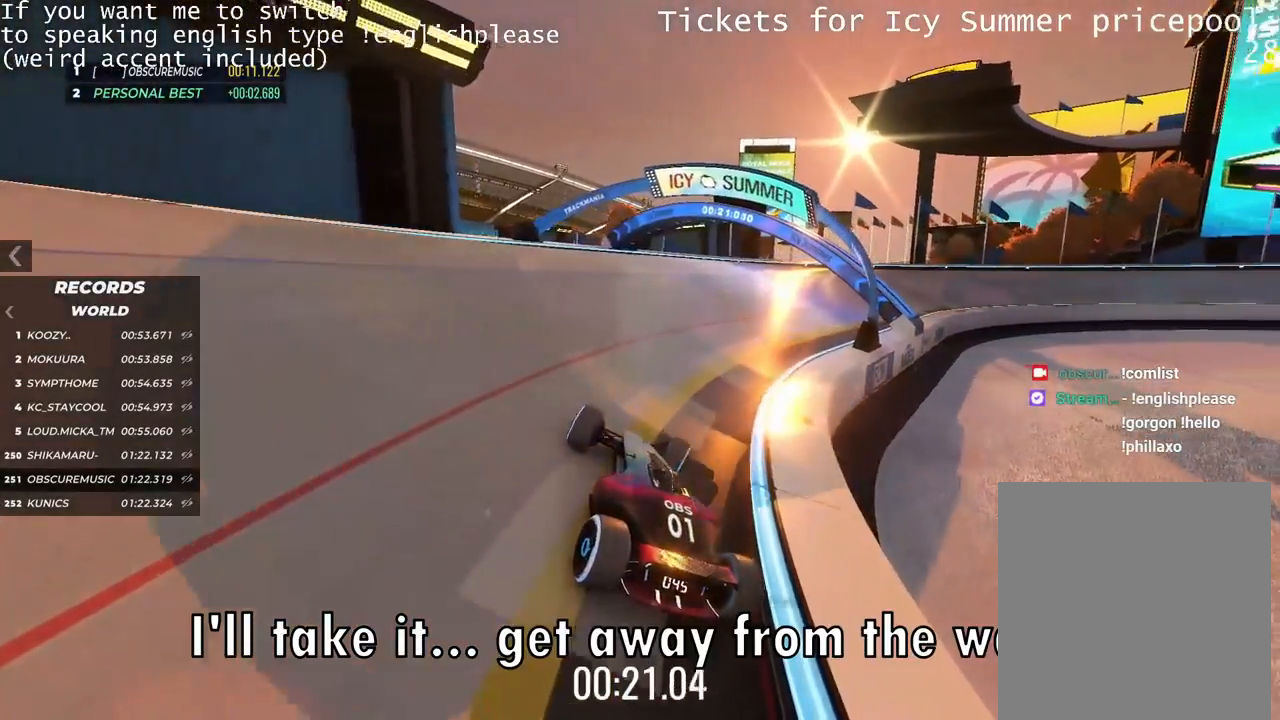
{"keys": ["left", "up"], "events": [[134, "left", "down"]]}
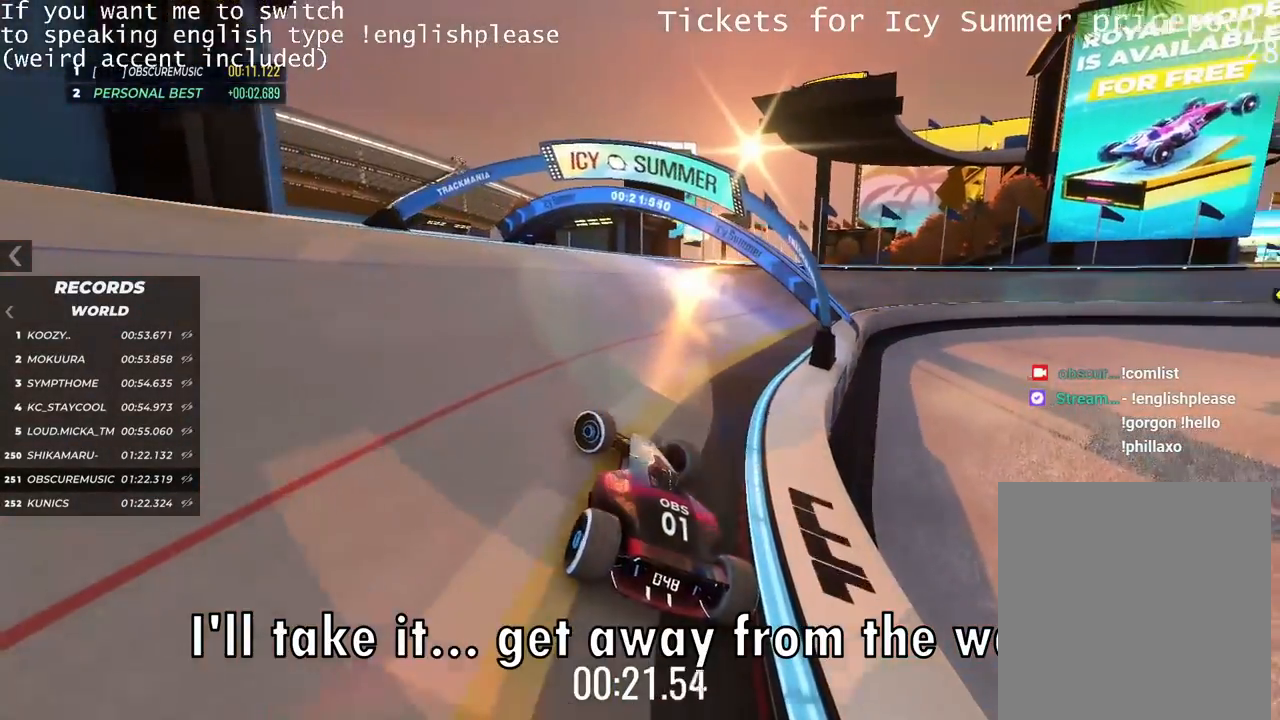
{"keys": ["up"], "events": [[250, "left", "up"]]}
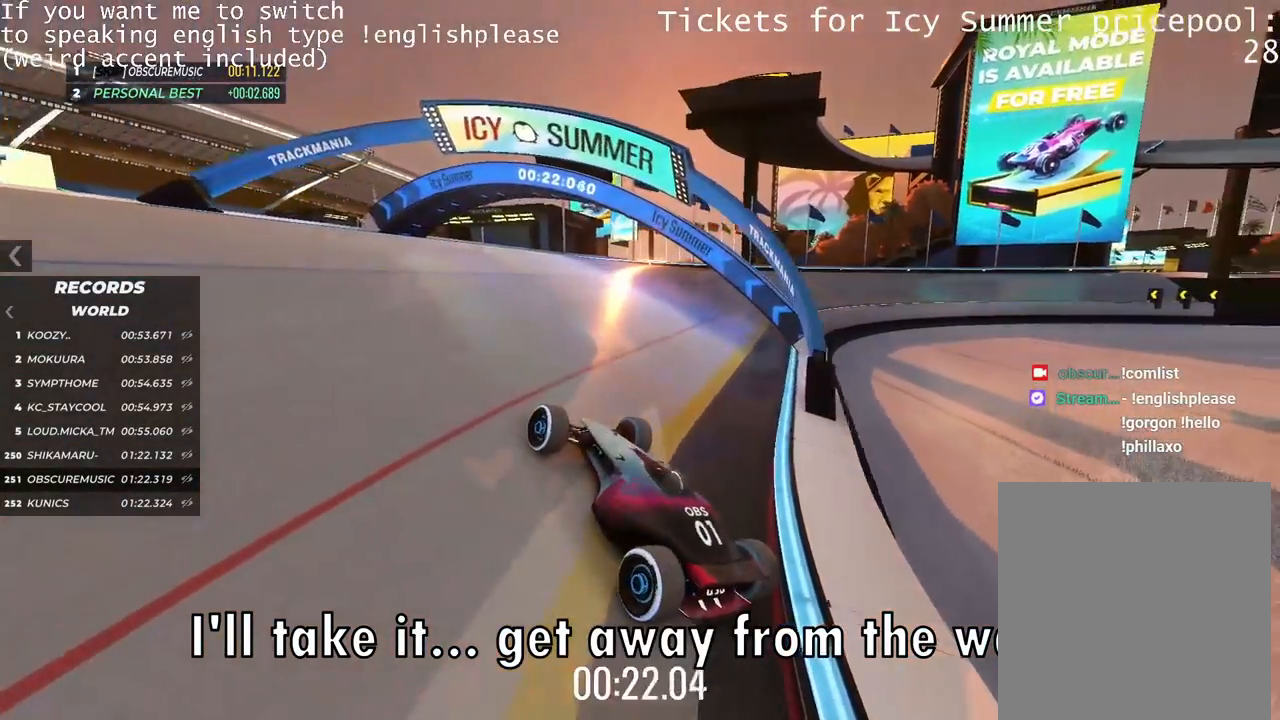
{"keys": ["right", "up"], "events": [[100, "right", "down"]]}
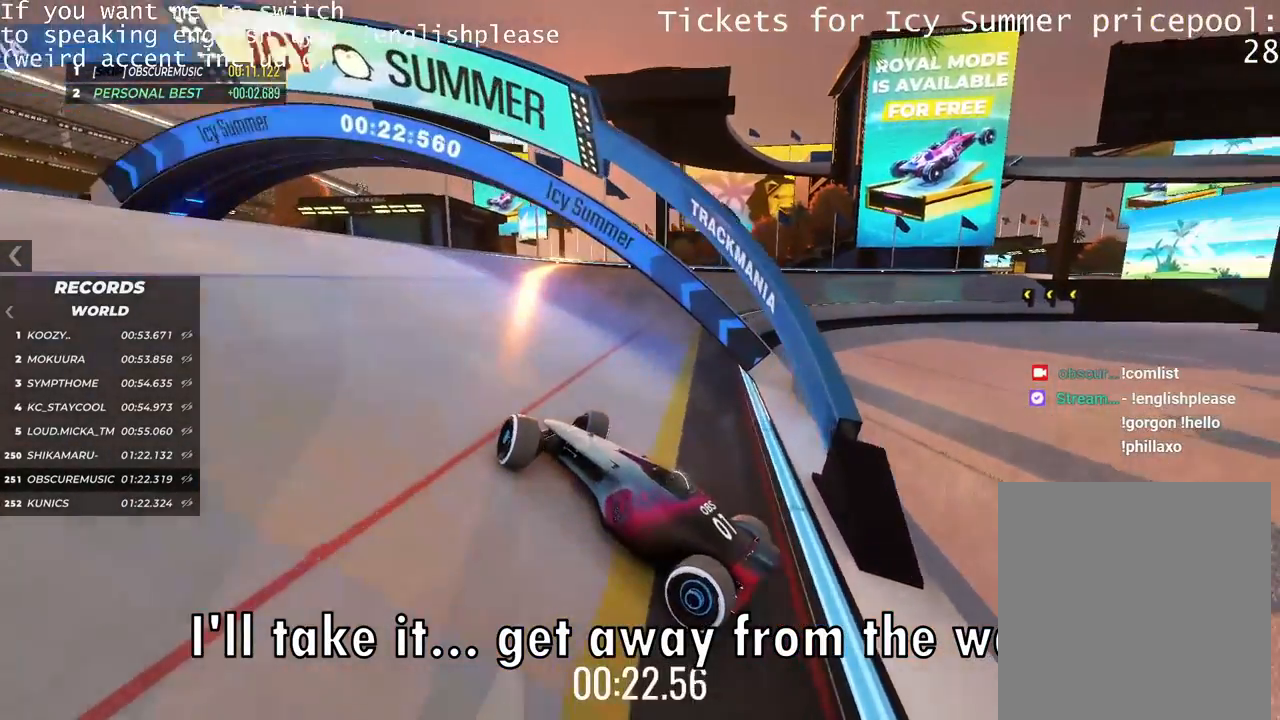
{"keys": ["right", "up"], "events": []}
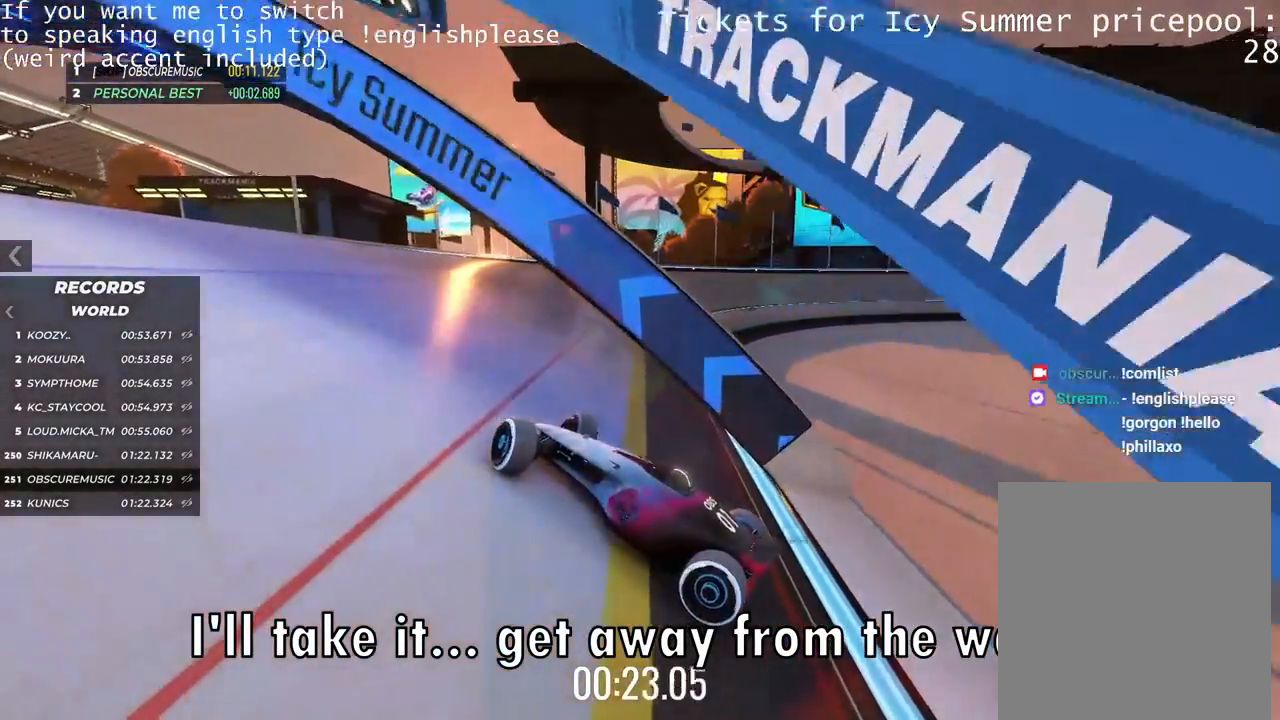
{"keys": ["left", "up"], "events": [[351, "right", "up"], [451, "left", "down"]]}
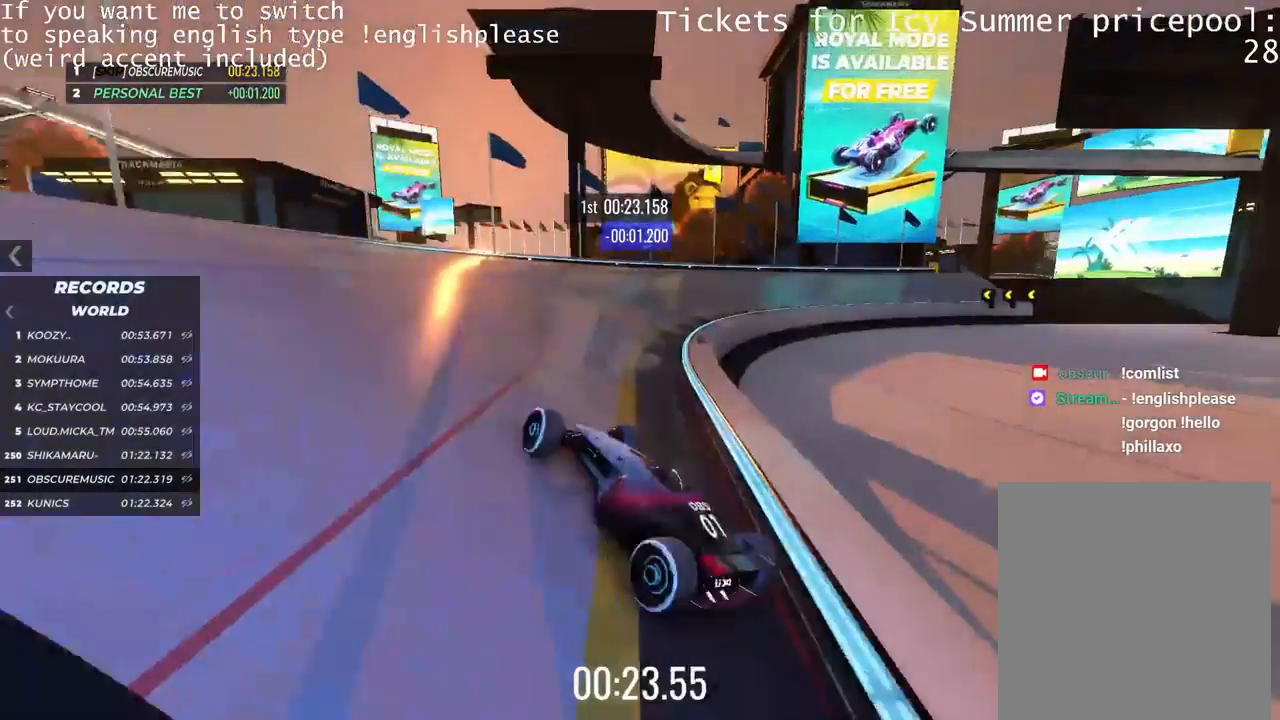
{"keys": ["left", "up"], "events": [[183, "left", "up"], [267, "left", "down"]]}
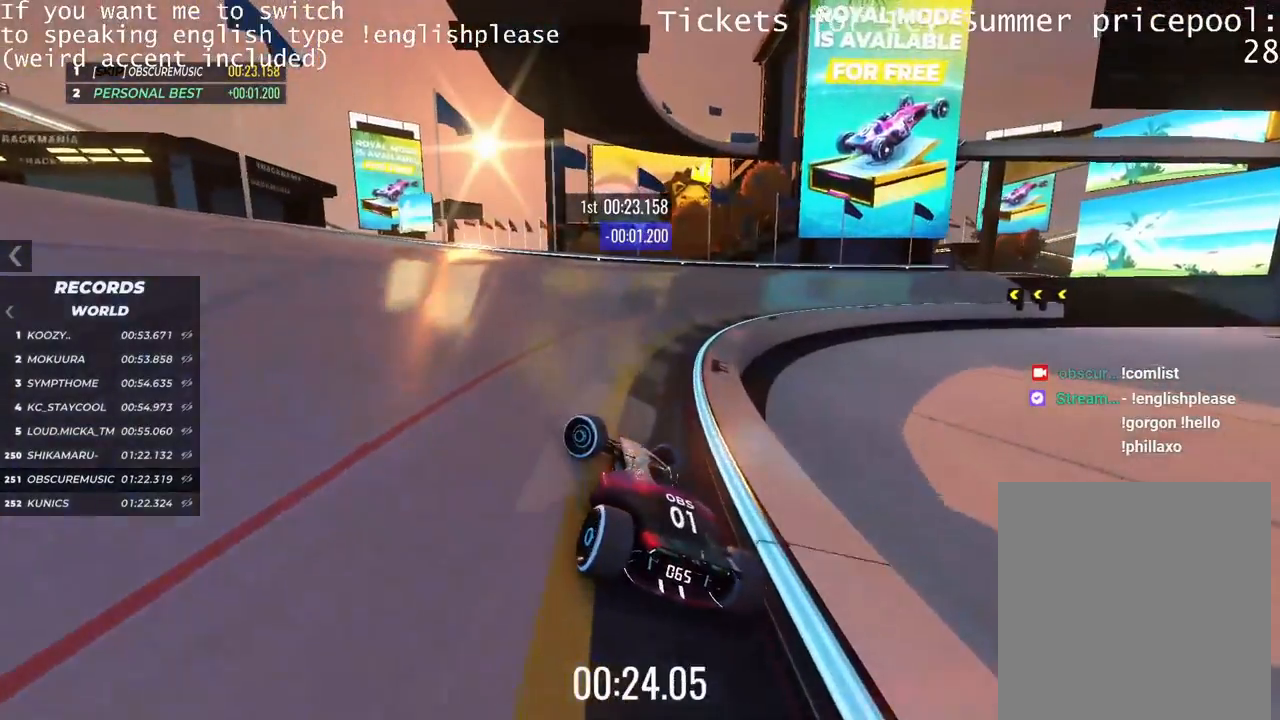
{"keys": ["up"], "events": [[367, "left", "up"]]}
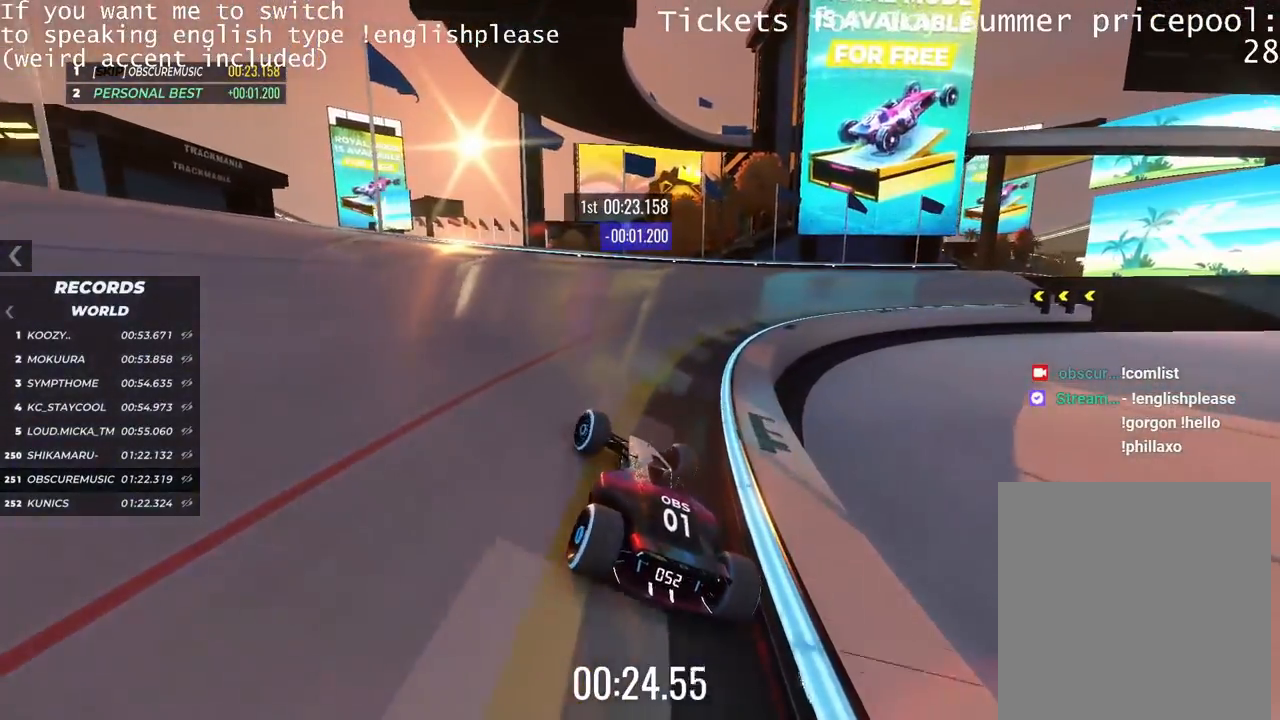
{"keys": ["left", "up"], "events": [[50, "left", "down"]]}
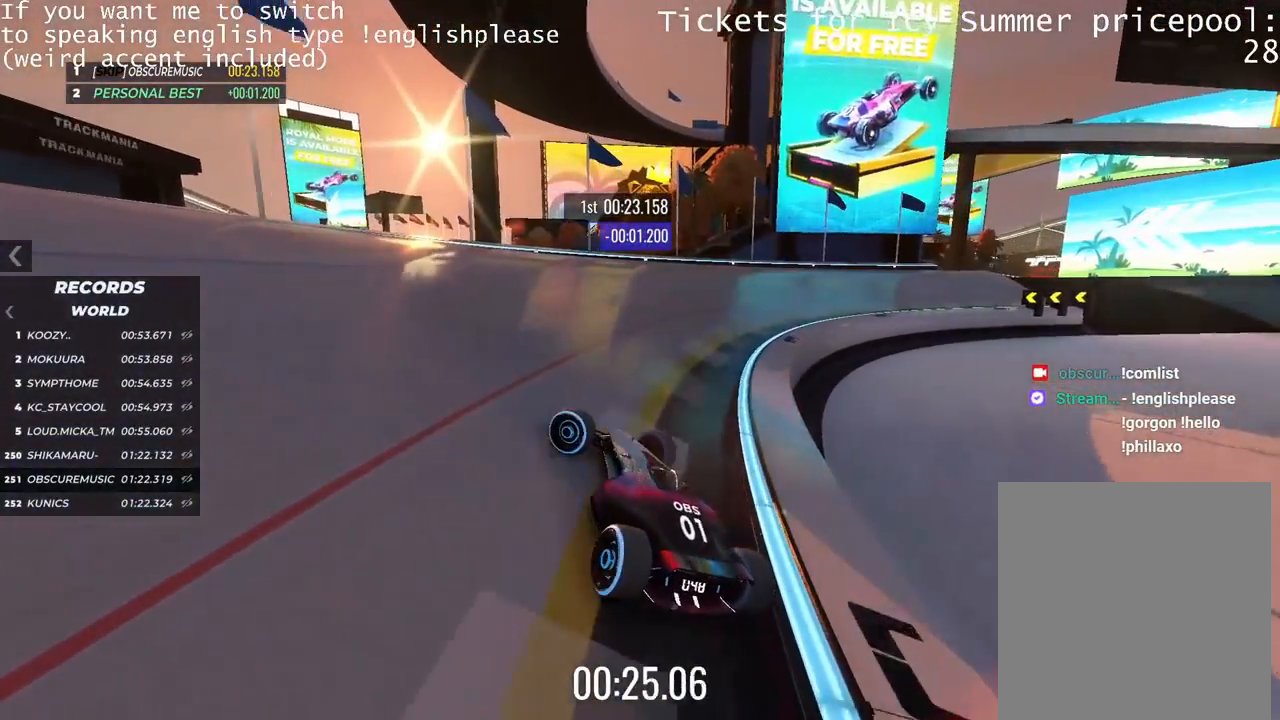
{"keys": ["right", "up"], "events": [[134, "left", "up"], [167, "right", "down"]]}
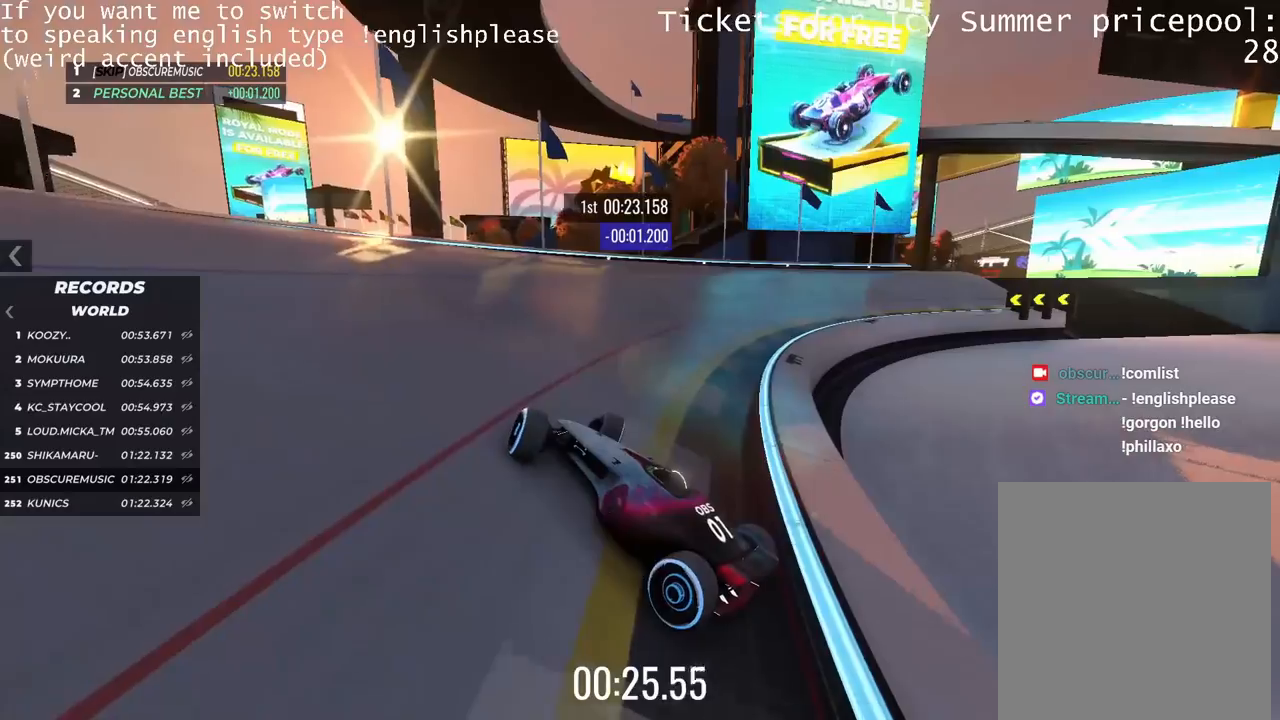
{"keys": ["right", "up"], "events": []}
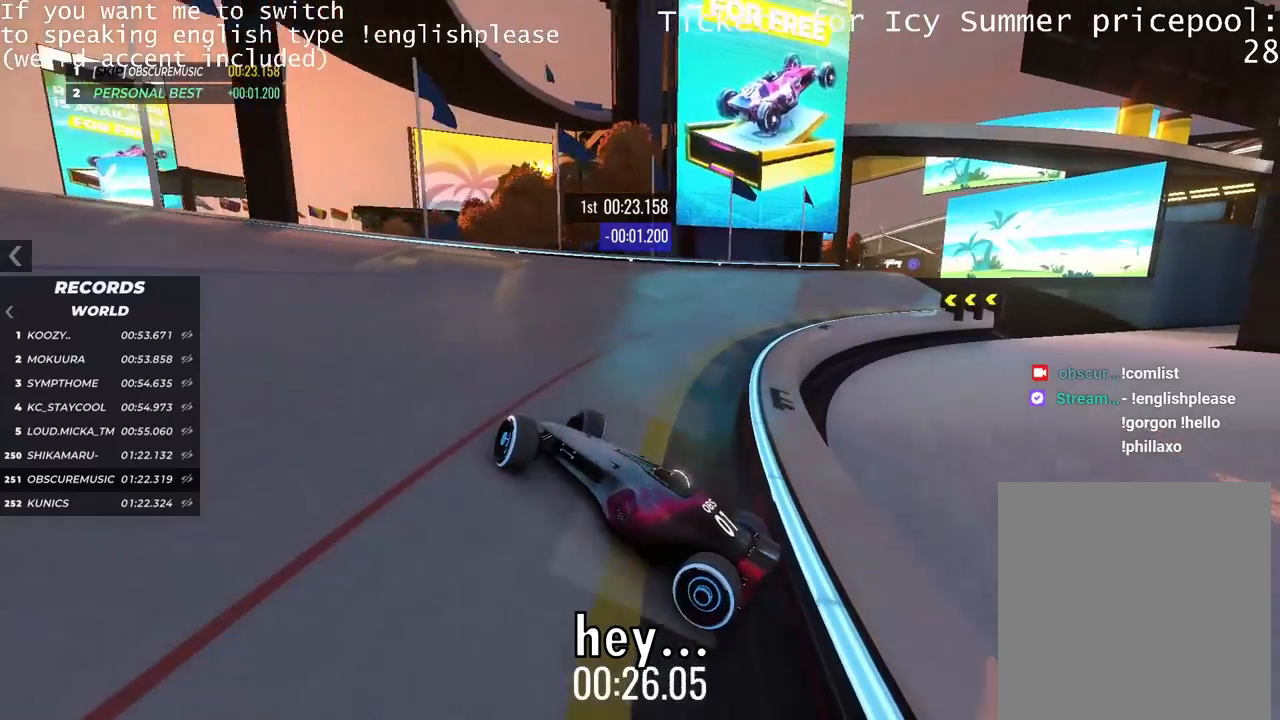
{"keys": ["right", "up"], "events": []}
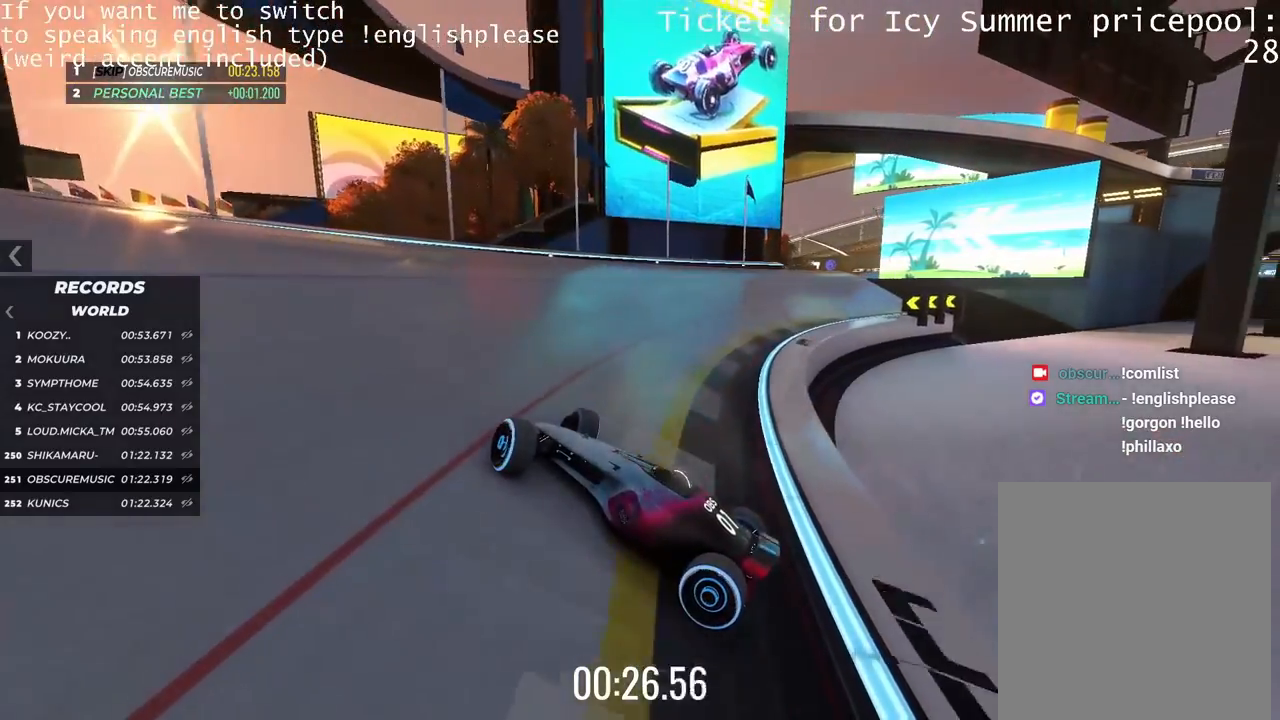
{"keys": ["right", "up"], "events": []}
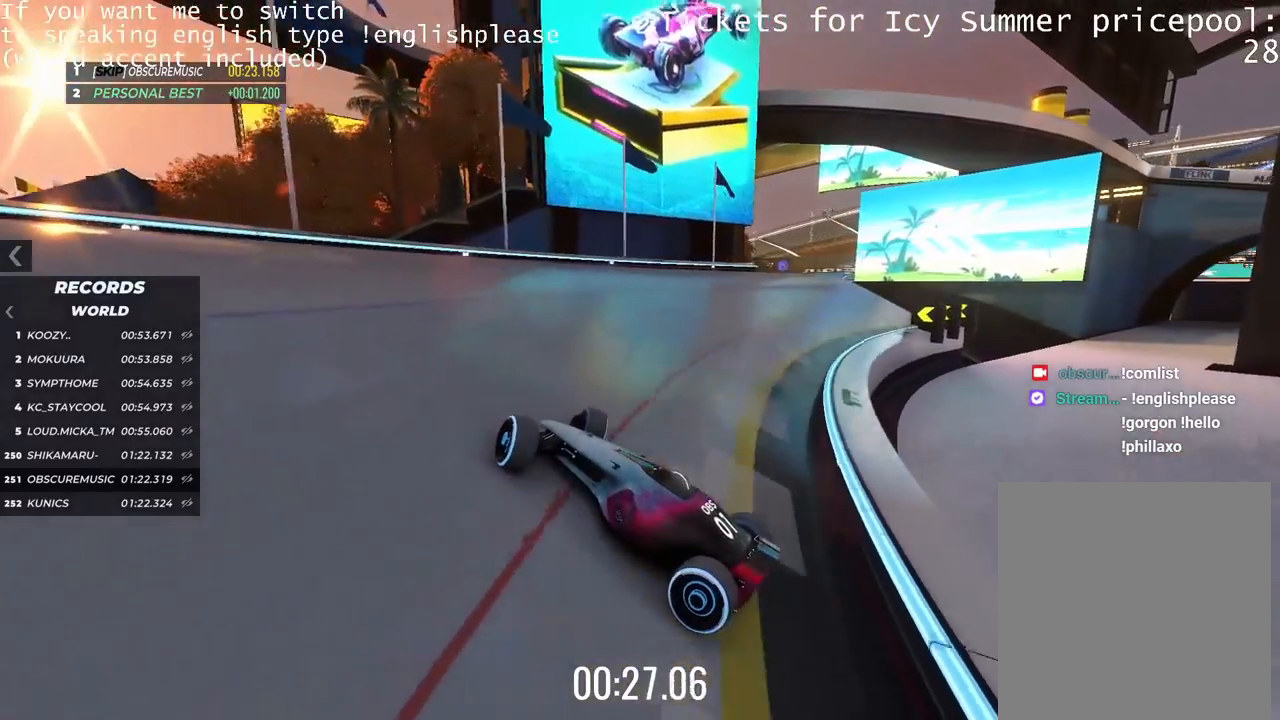
{"keys": ["right", "up"], "events": [[84, "up", "up"], [317, "up", "down"]]}
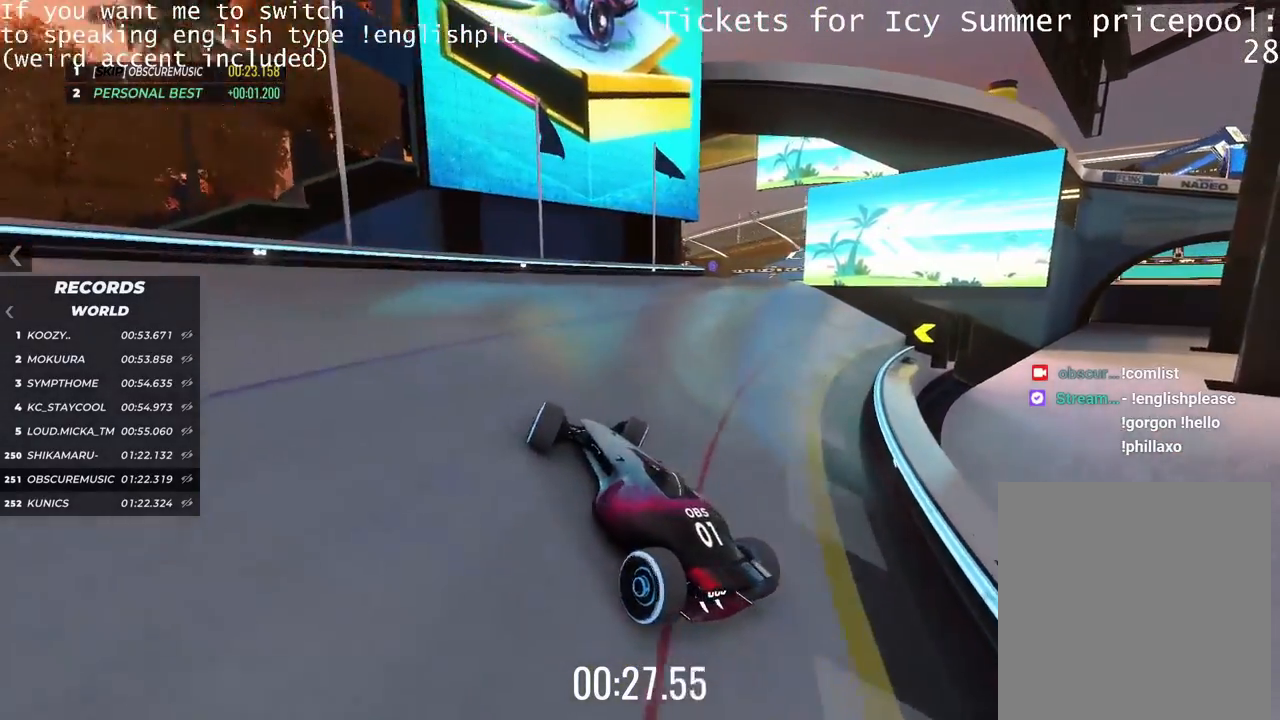
{"keys": ["left", "up"], "events": [[50, "right", "up"], [100, "left", "down"]]}
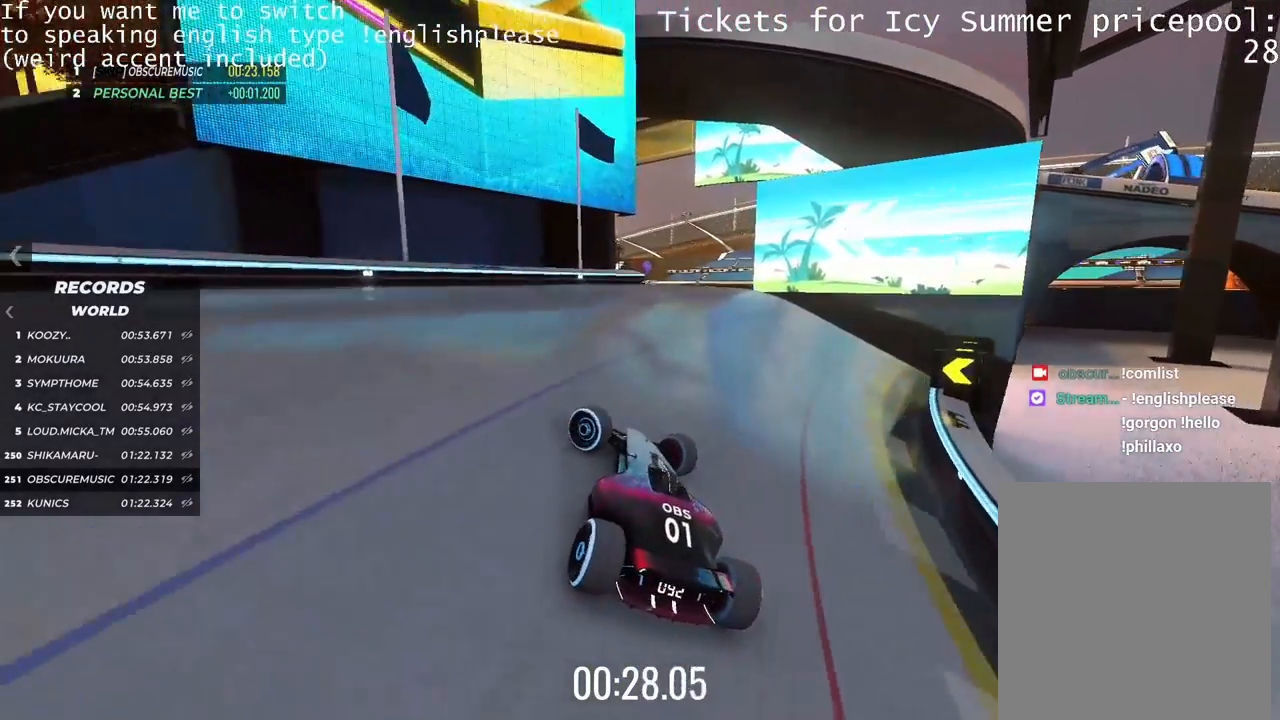
{"keys": ["right", "up"], "events": [[267, "left", "up"], [317, "right", "down"]]}
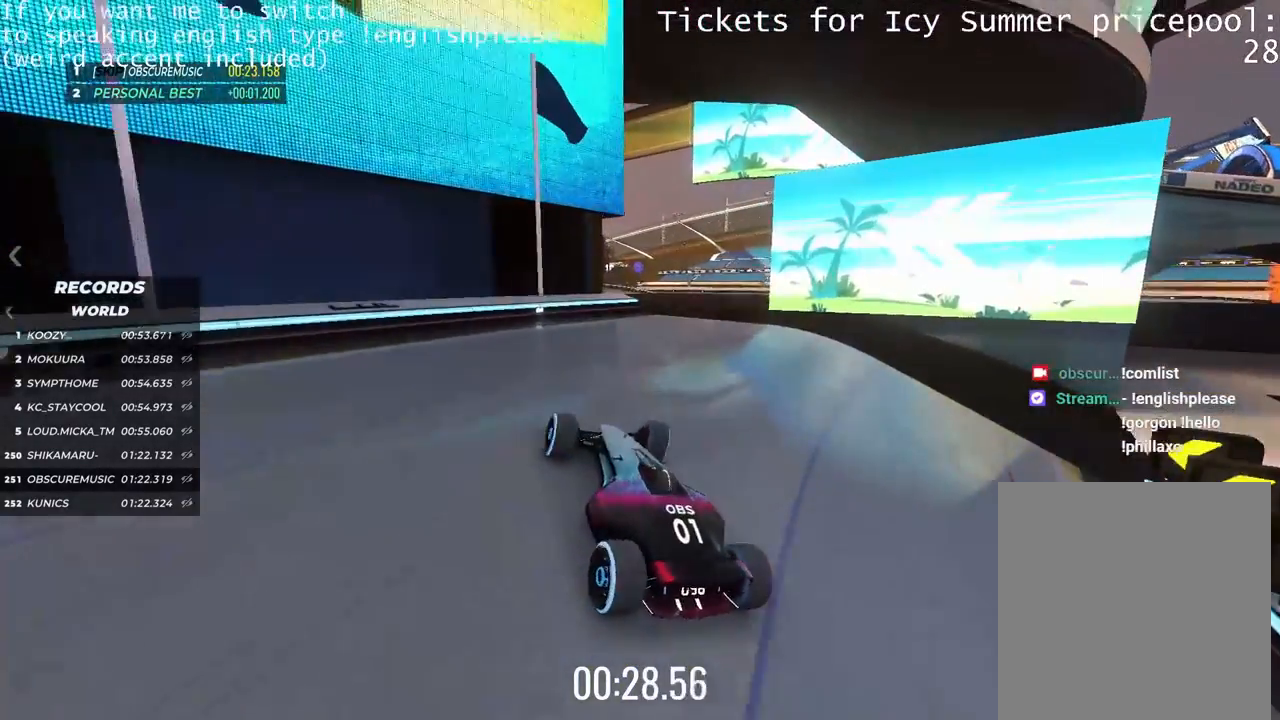
{"keys": ["up"], "events": [[467, "right", "up"]]}
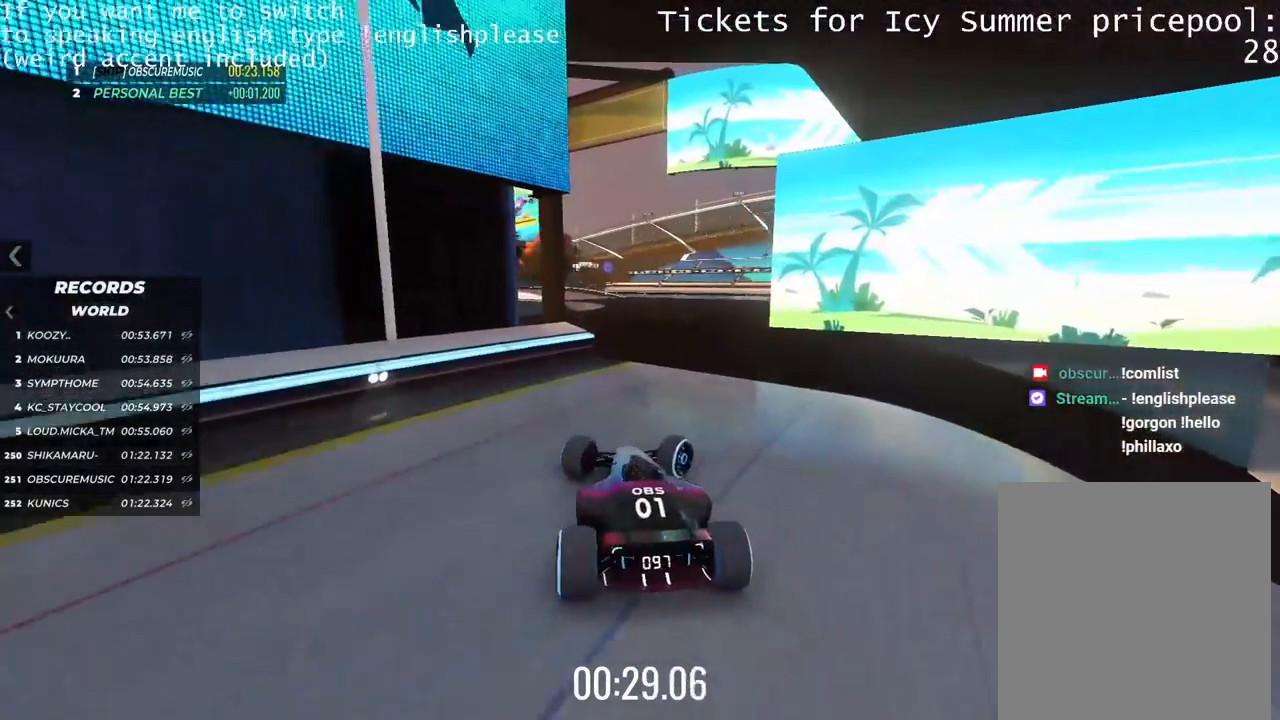
{"keys": ["up"], "events": [[50, "left", "down"], [167, "left", "up"]]}